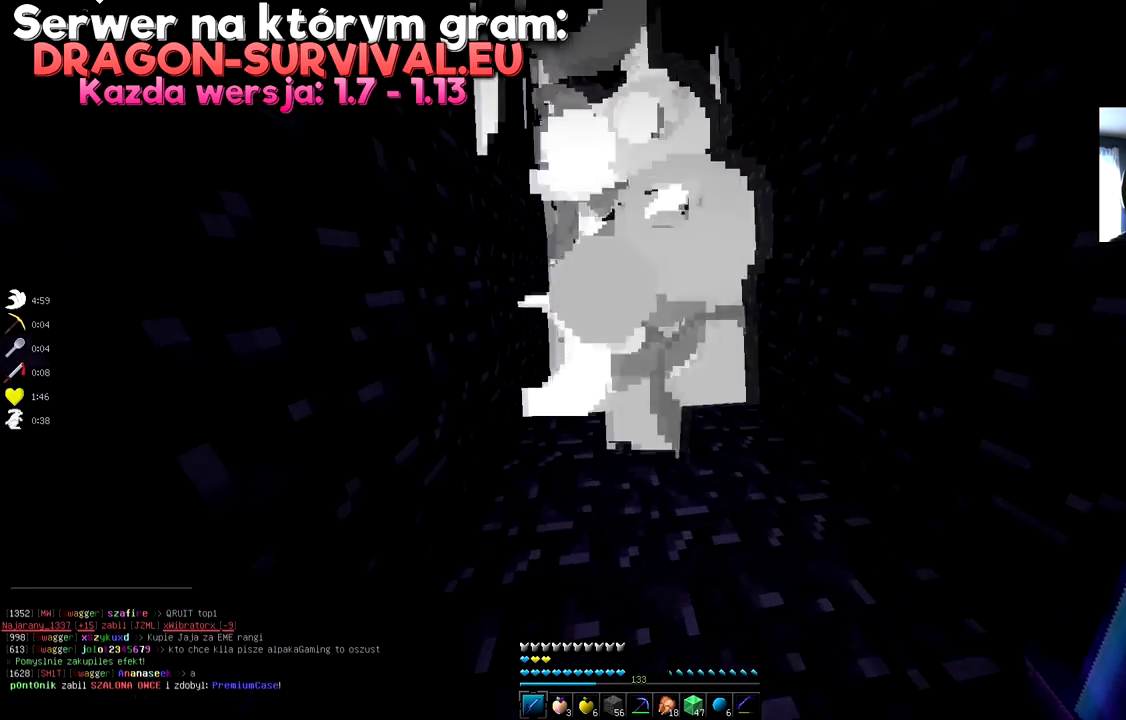
Gameplay with keyboard and mouse; each line is a JSON object with the keys and mouse buttons held at the frame after it. "events" lists presses ("down") and releases ("up") of "a", "d", "s", "space", "w", "mouse_left" and "mouse_right" between this image and that frame as [ms after this image, input, new state], when the widget could be followed in between. "mouse_left", "mouse_right" = the "left", "right" buttons of the "mouse" list. No other keys are recorded. Fast repeated clicks can show as one long hold. Mouse movement is not recorded.
{"keys": [], "mouse": [], "events": [[134, "w", "up"]]}
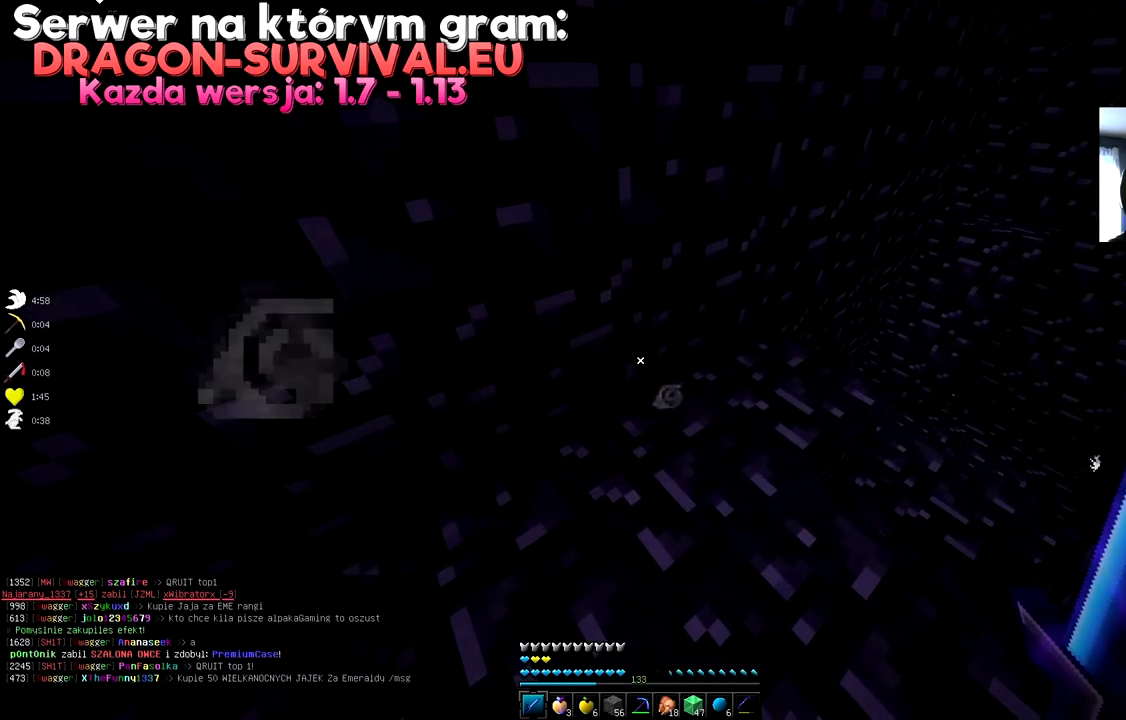
{"keys": [], "mouse": [], "events": [[300, "w", "down"], [484, "w", "up"]]}
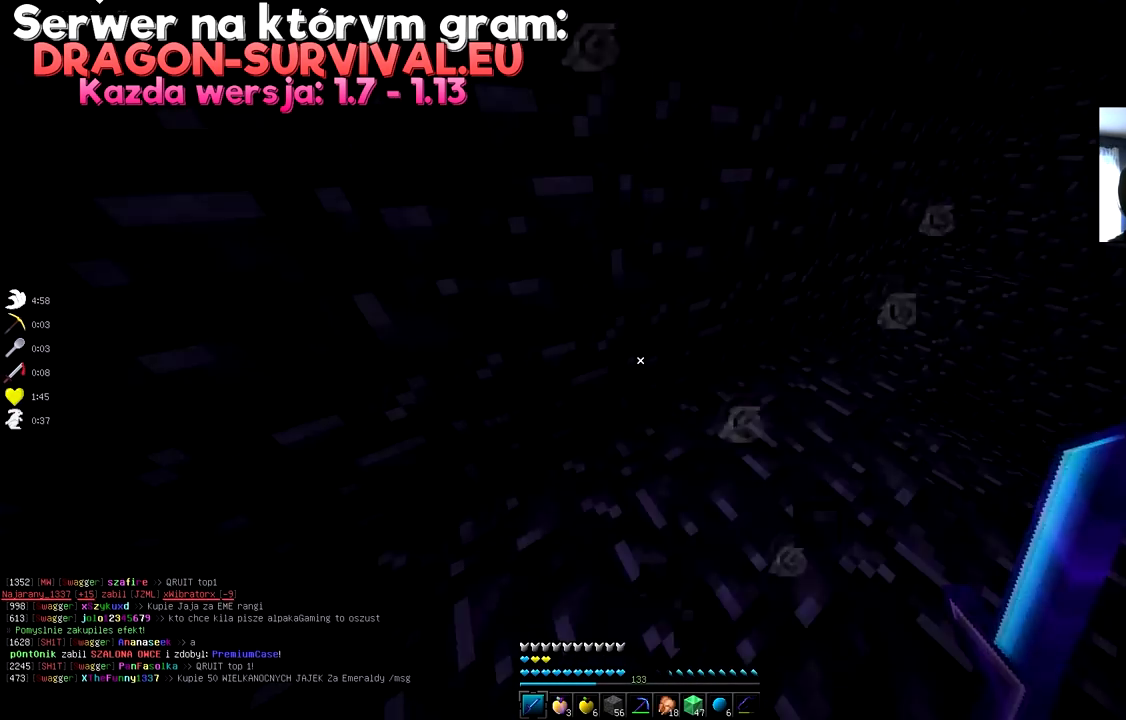
{"keys": [], "mouse": [], "events": [[50, "w", "down"], [100, "d", "down"], [434, "w", "up"], [484, "d", "up"]]}
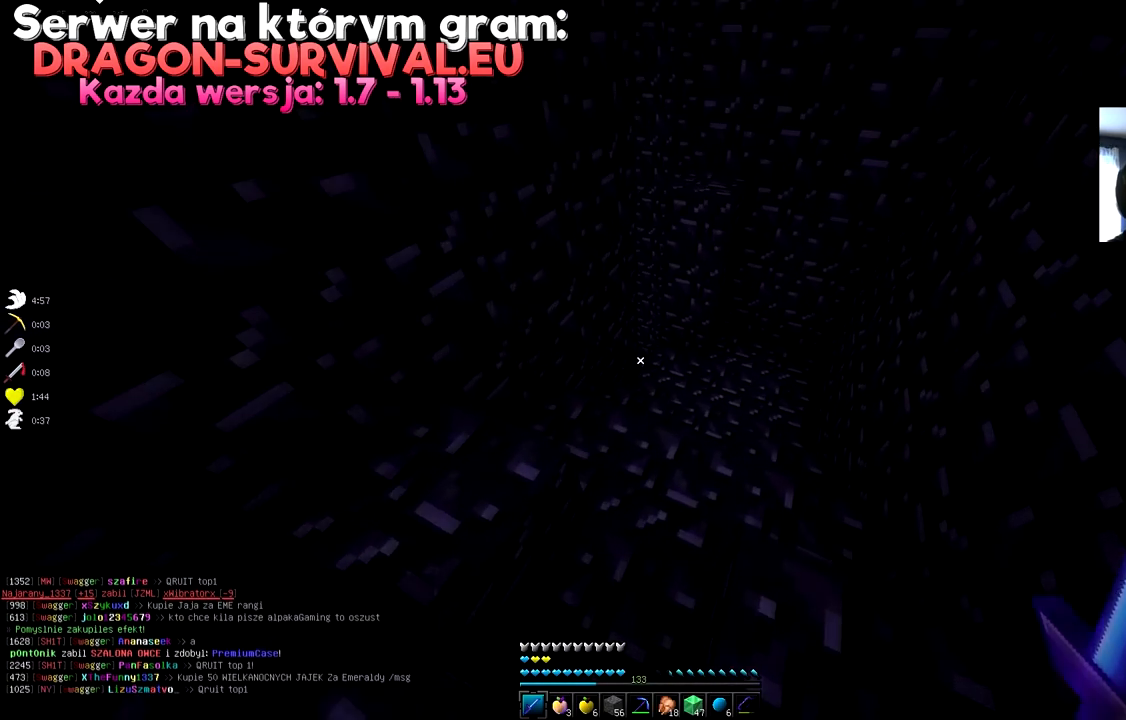
{"keys": ["d", "w"], "mouse": [], "events": [[200, "w", "down"], [350, "d", "down"]]}
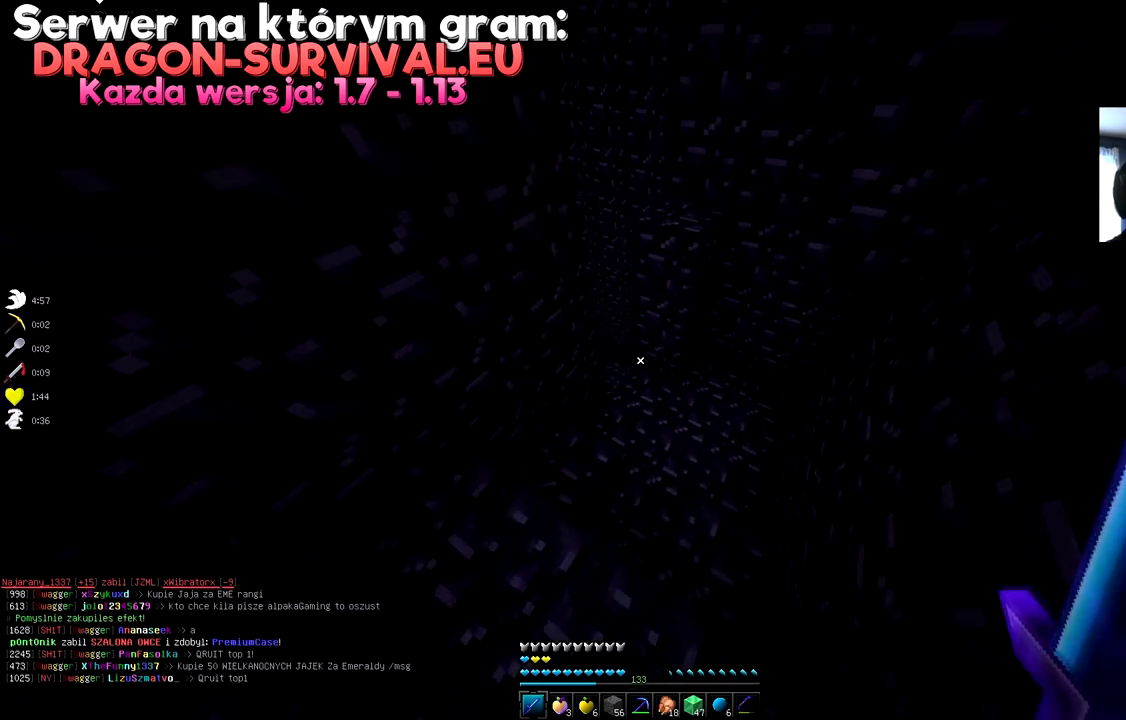
{"keys": ["w"], "mouse": [], "events": [[134, "d", "up"]]}
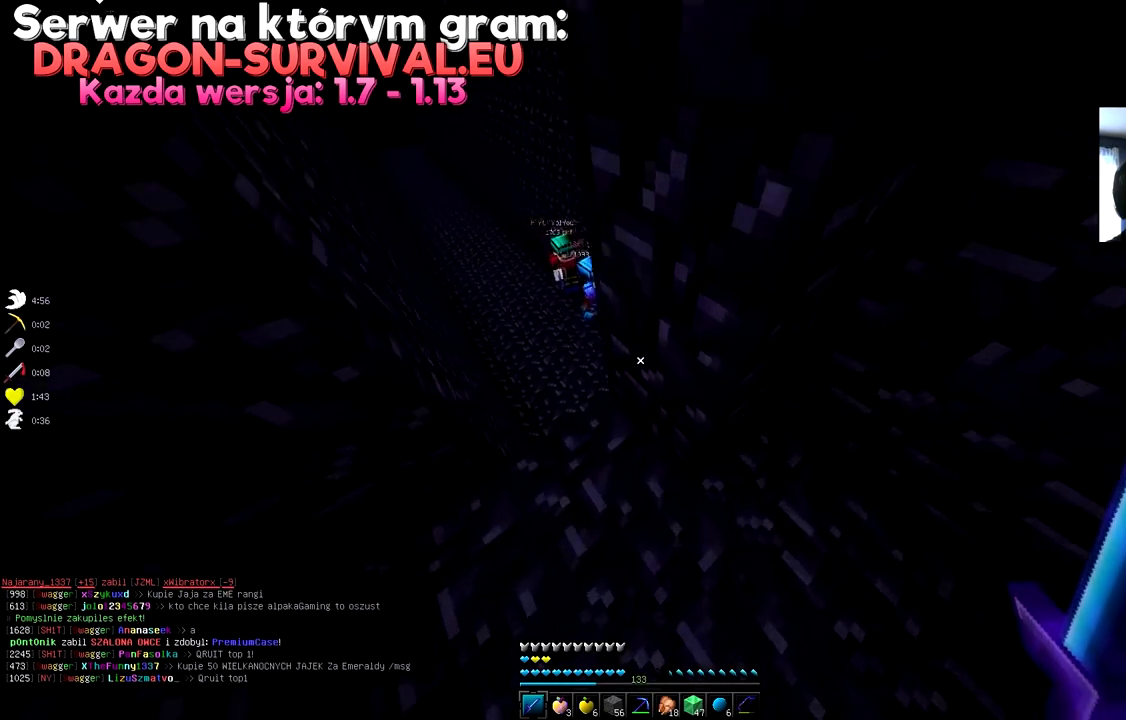
{"keys": [], "mouse": [], "events": [[183, "w", "up"], [300, "a", "down"], [300, "w", "down"], [434, "a", "up"], [434, "w", "up"]]}
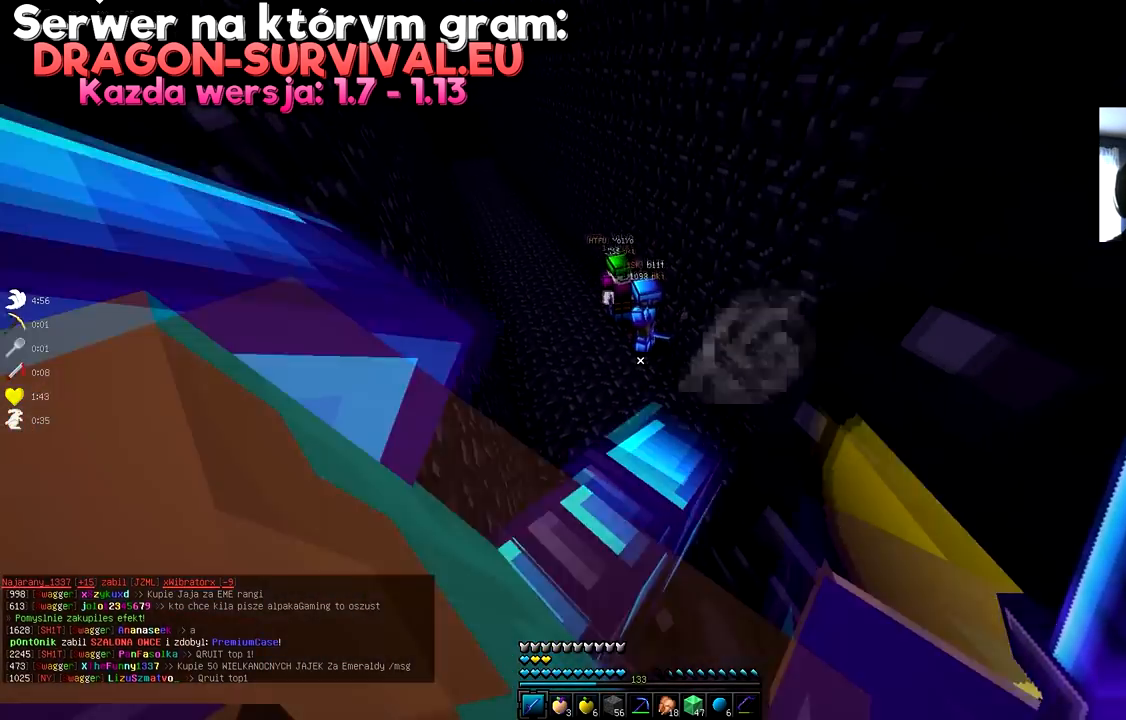
{"keys": ["a", "w"], "mouse": [], "events": [[151, "w", "down"], [384, "a", "down"]]}
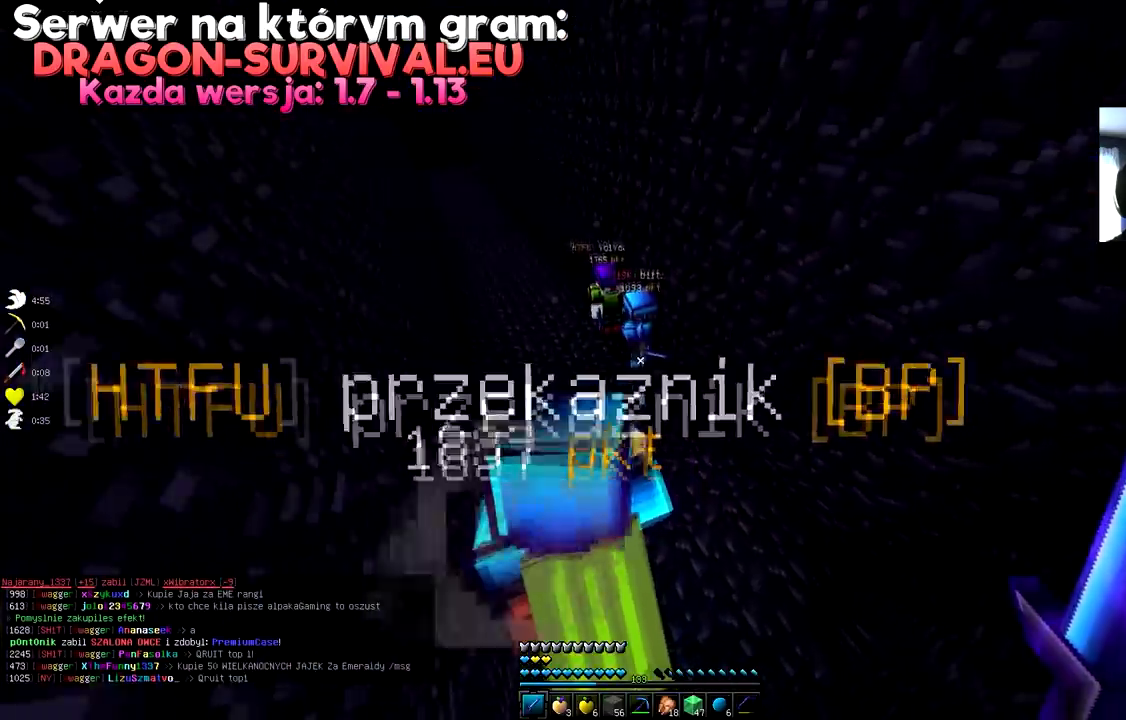
{"keys": ["a", "w"], "mouse": [], "events": []}
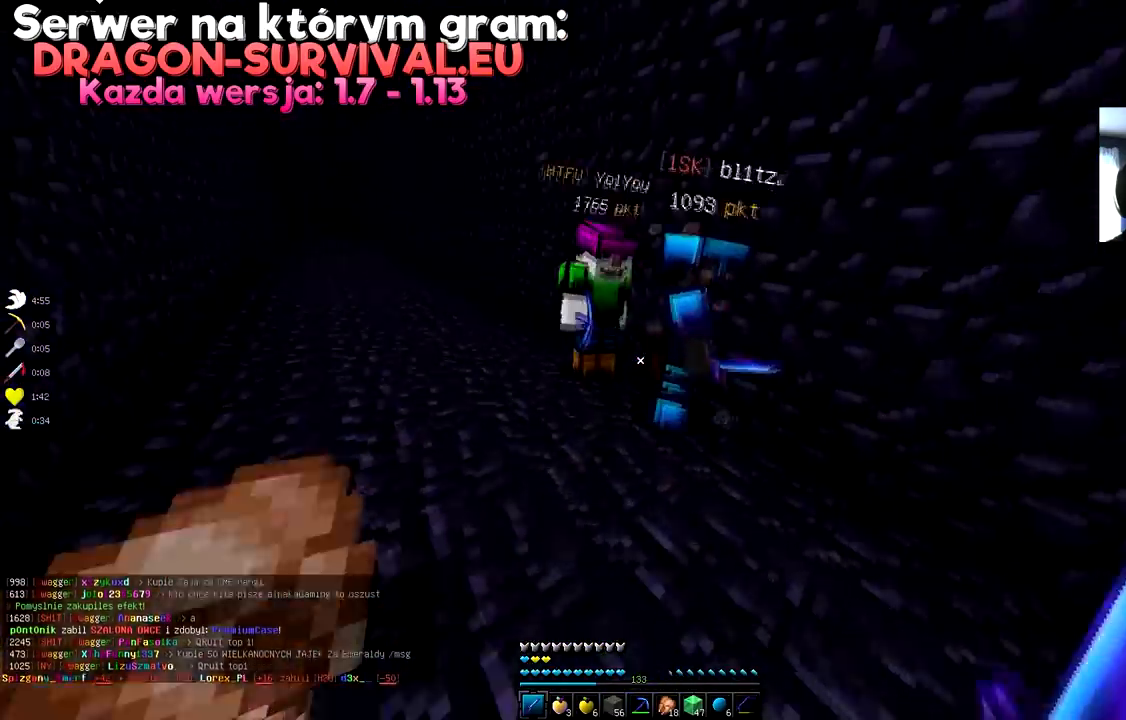
{"keys": [], "mouse": [], "events": [[334, "w", "up"], [367, "a", "up"]]}
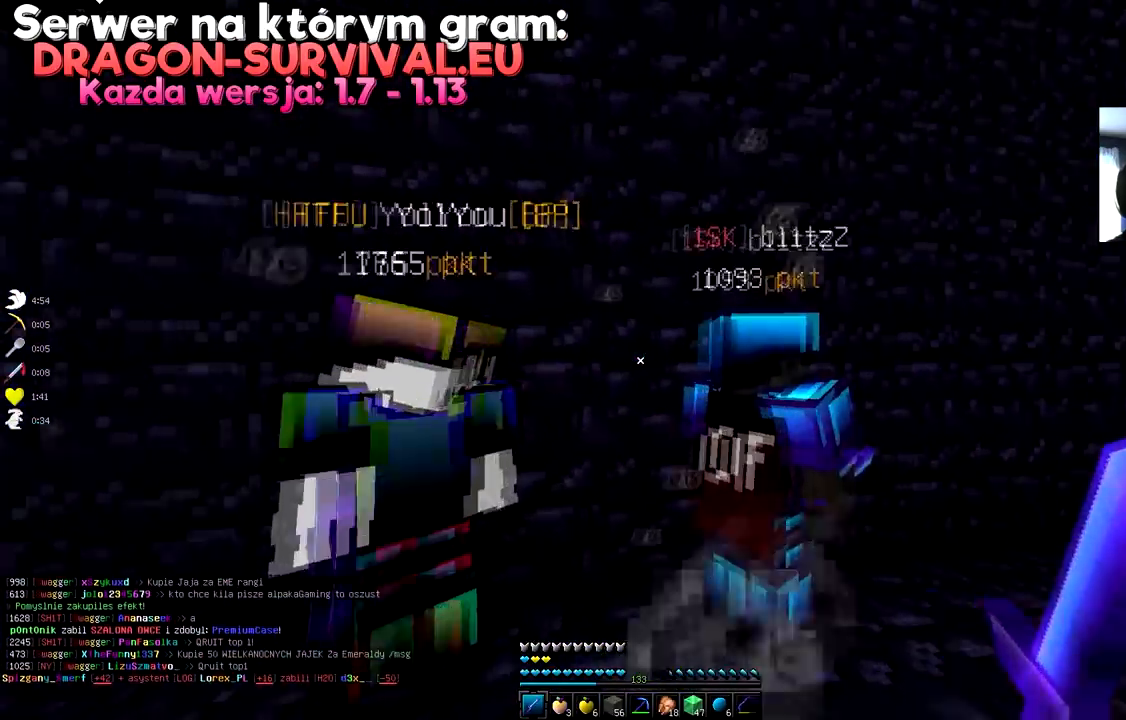
{"keys": [], "mouse": [], "events": []}
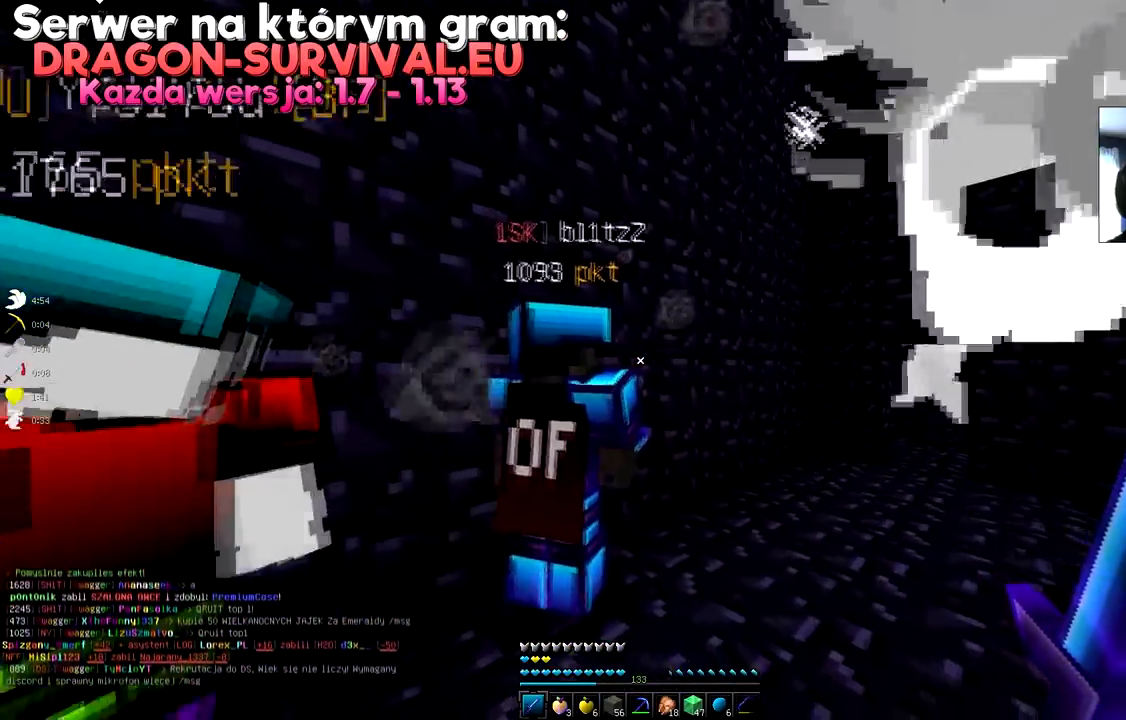
{"keys": ["d", "w"], "mouse": []}
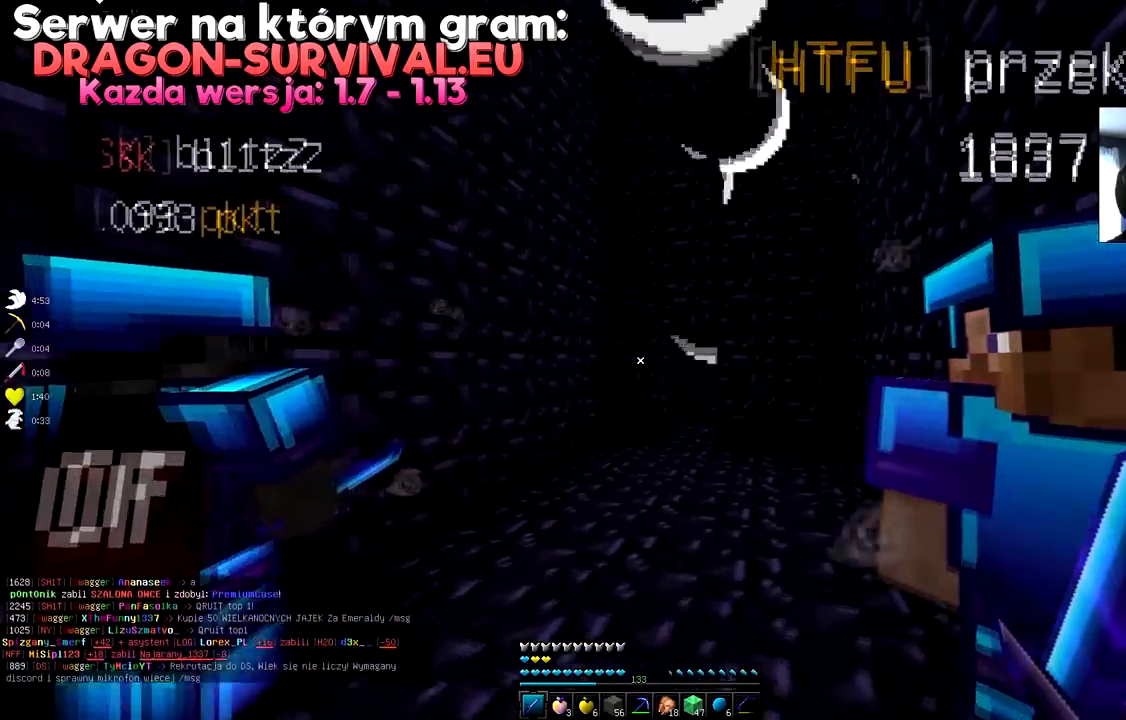
{"keys": ["d", "w"], "mouse": [], "events": []}
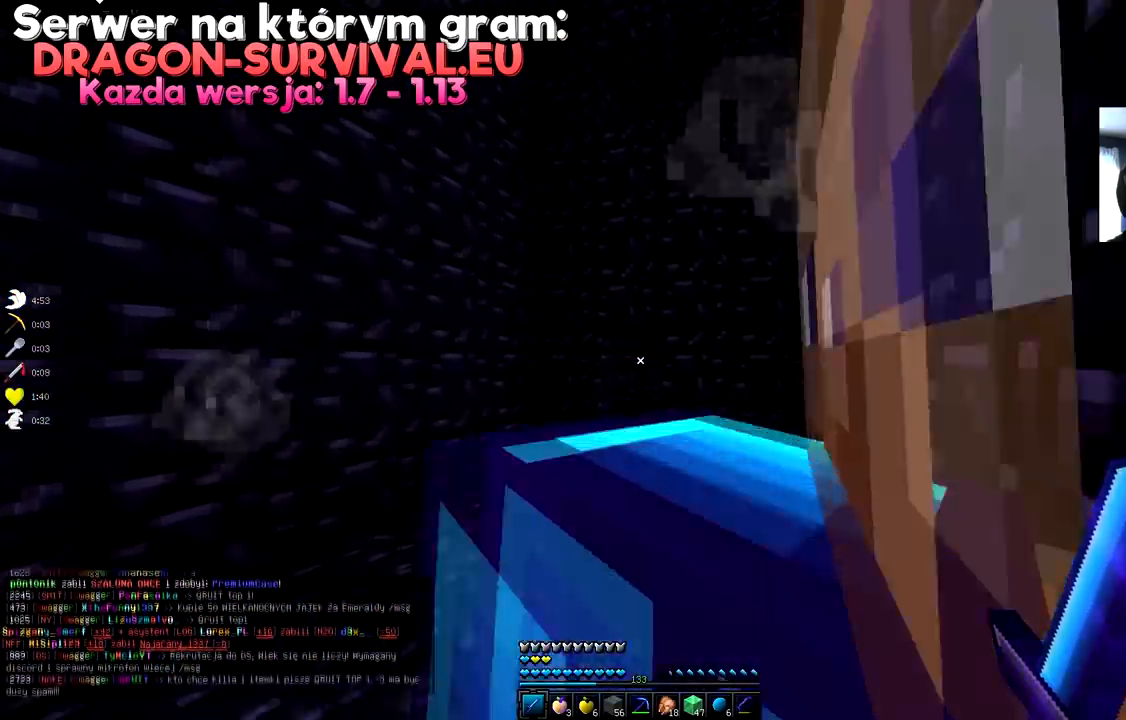
{"keys": [], "mouse": [], "events": [[184, "d", "up"], [234, "w", "up"]]}
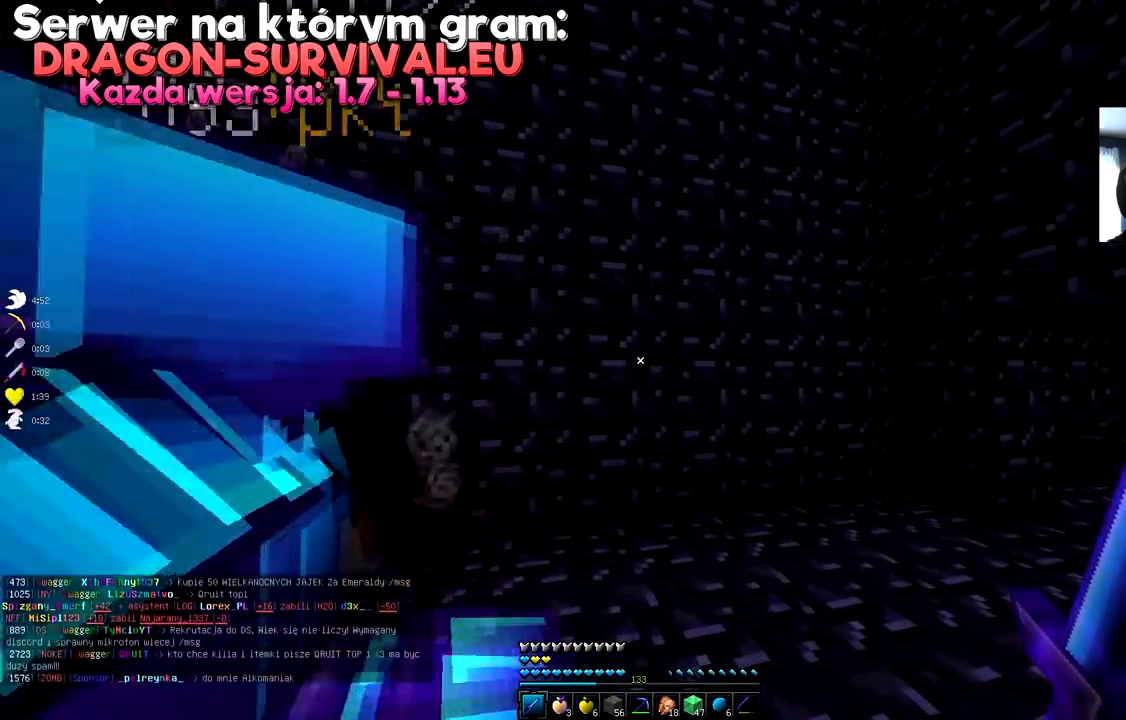
{"keys": [], "mouse": [], "events": []}
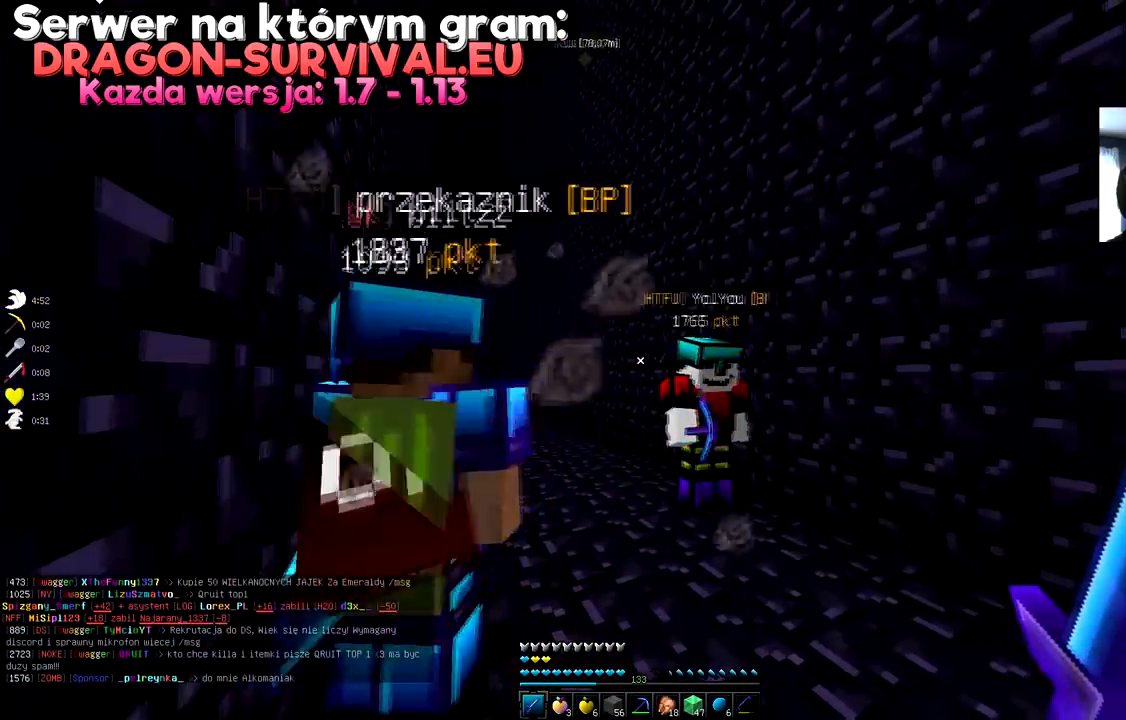
{"keys": ["w"], "mouse": [], "events": [[501, "w", "down"]]}
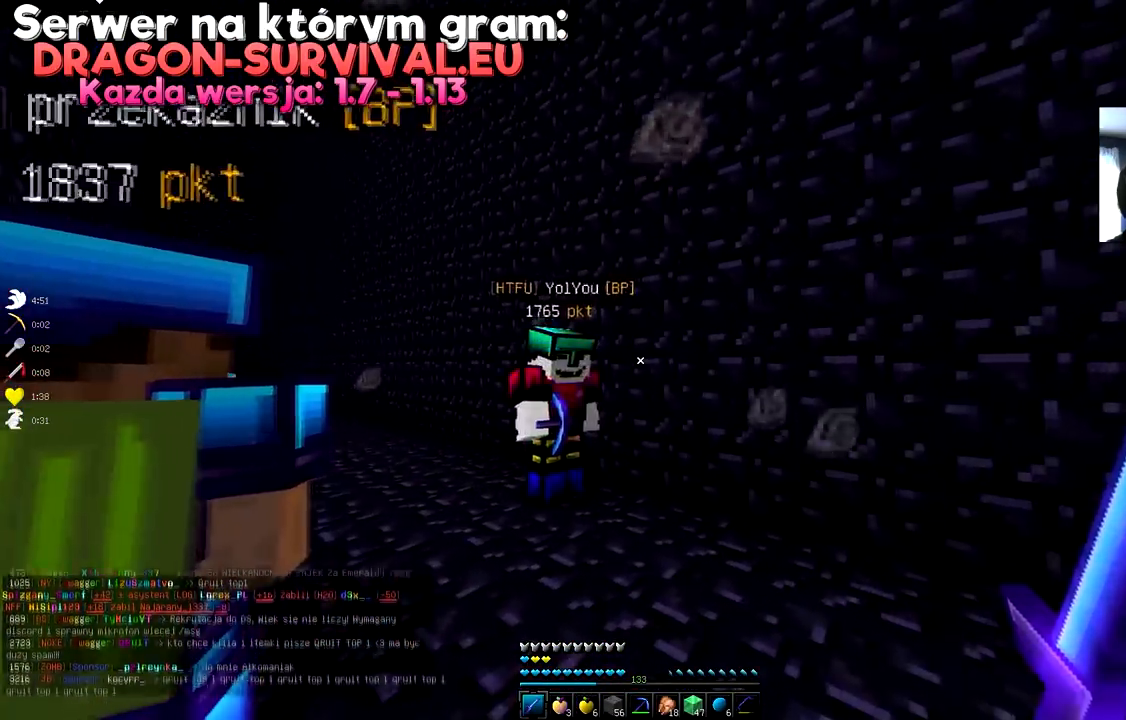
{"keys": ["w"], "mouse": [], "events": []}
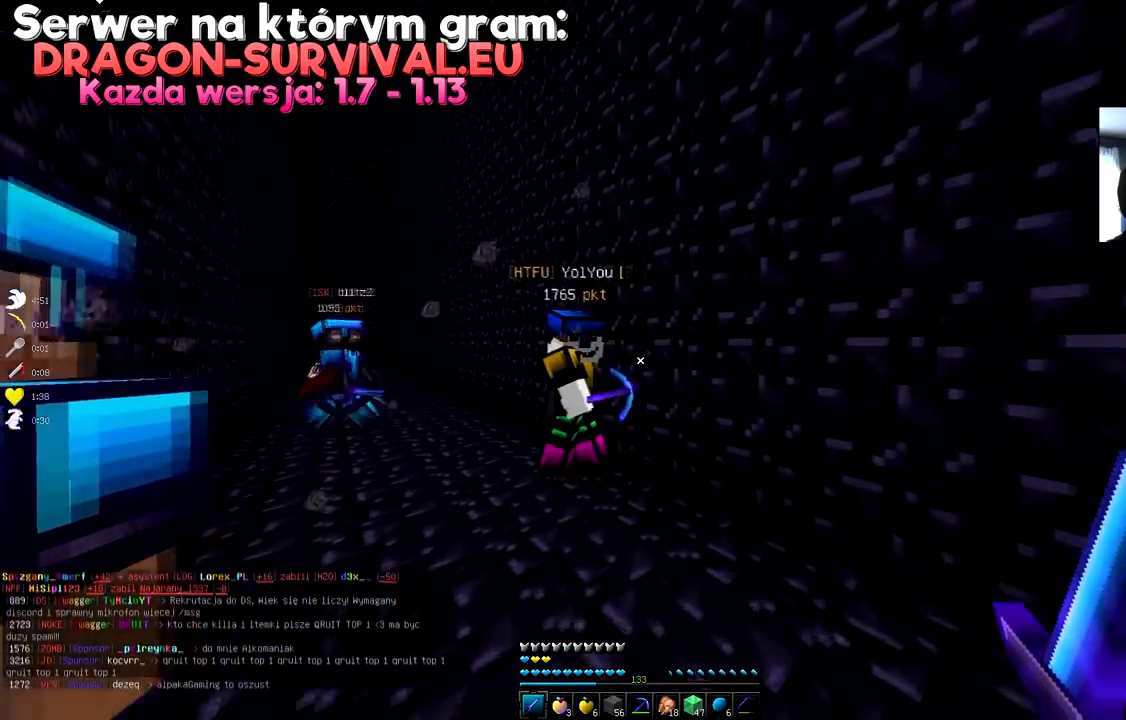
{"keys": ["w"], "mouse": [], "events": []}
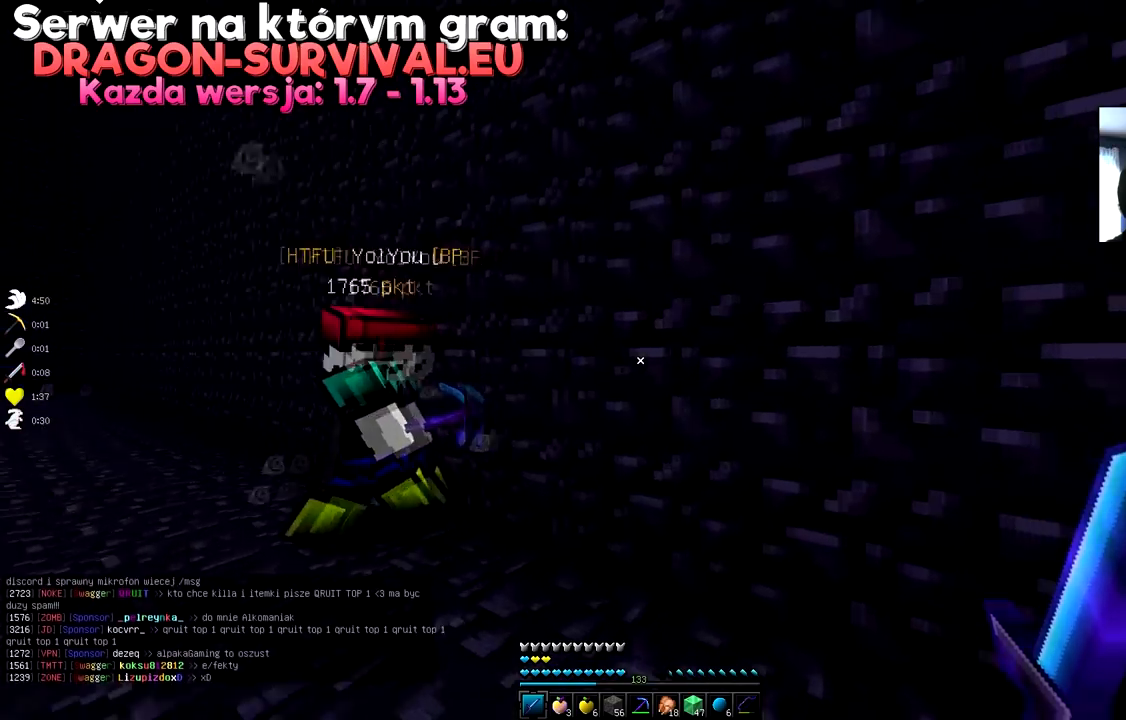
{"keys": [], "mouse": [], "events": [[367, "w", "up"]]}
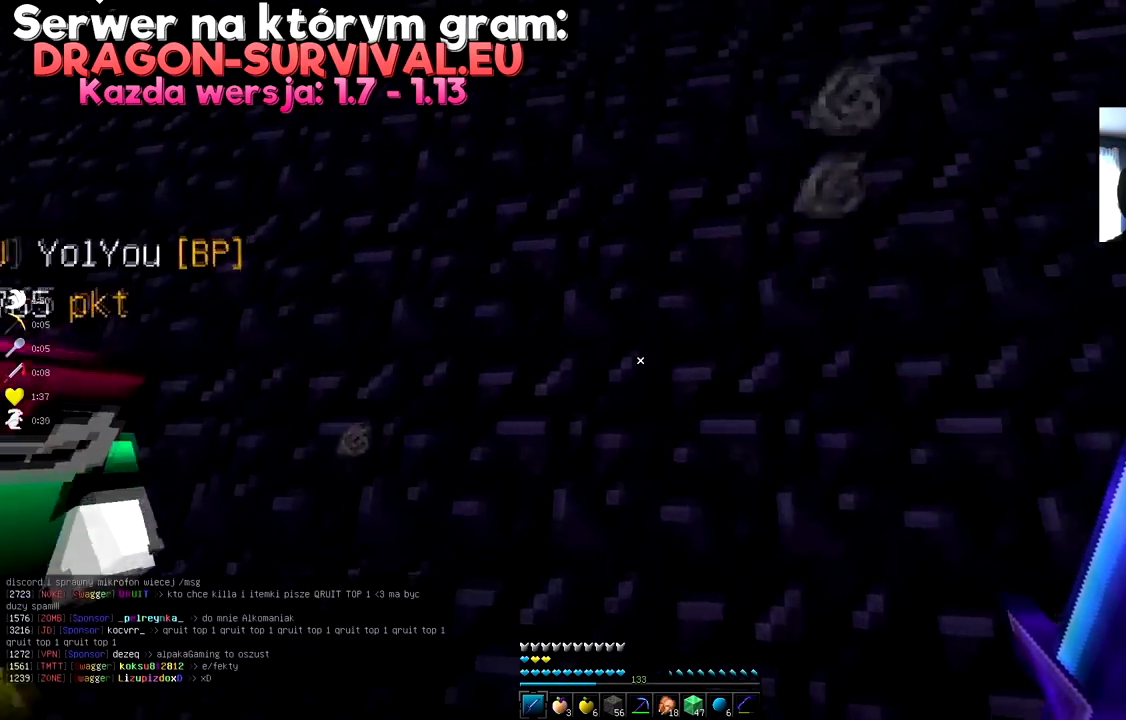
{"keys": ["s"], "mouse": [], "events": [[251, "s", "down"]]}
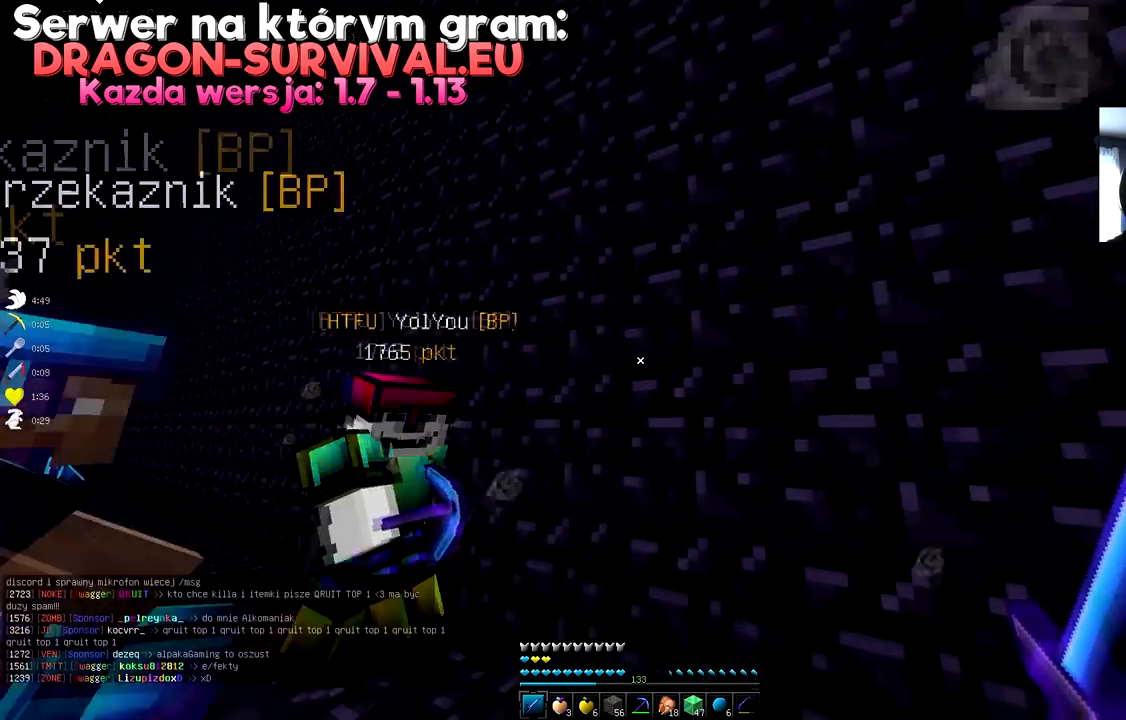
{"keys": ["w"], "mouse": [], "events": [[233, "s", "up"], [350, "w", "down"]]}
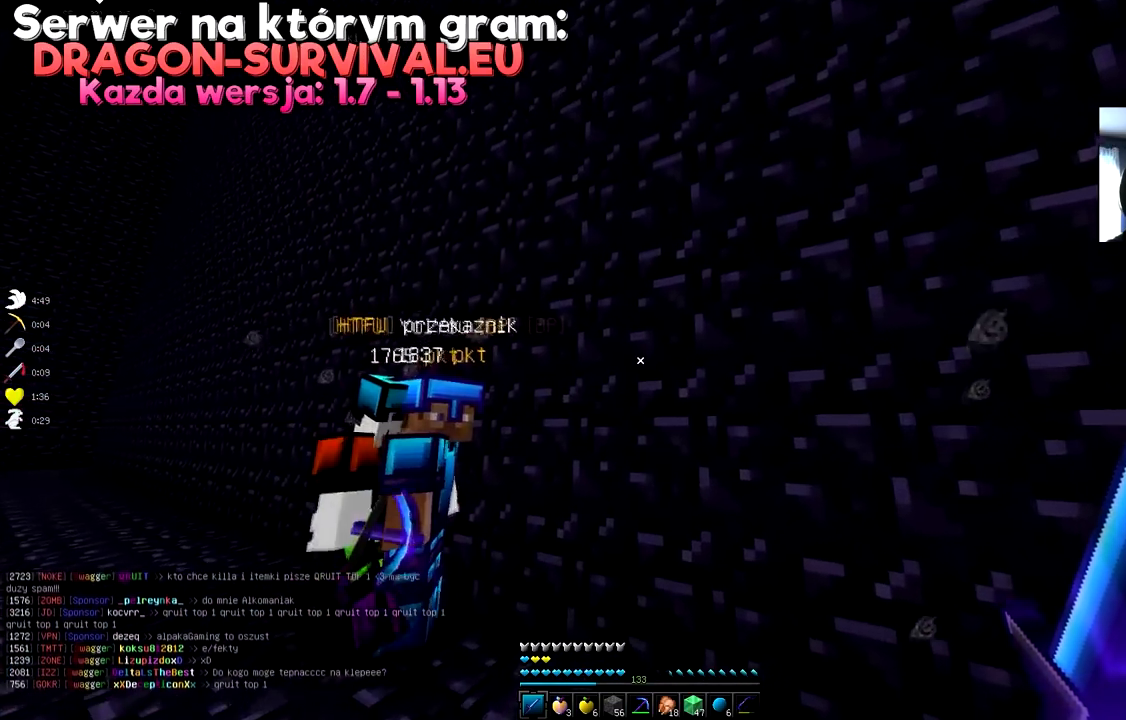
{"keys": ["s"], "mouse": [], "events": [[217, "w", "up"], [451, "s", "down"]]}
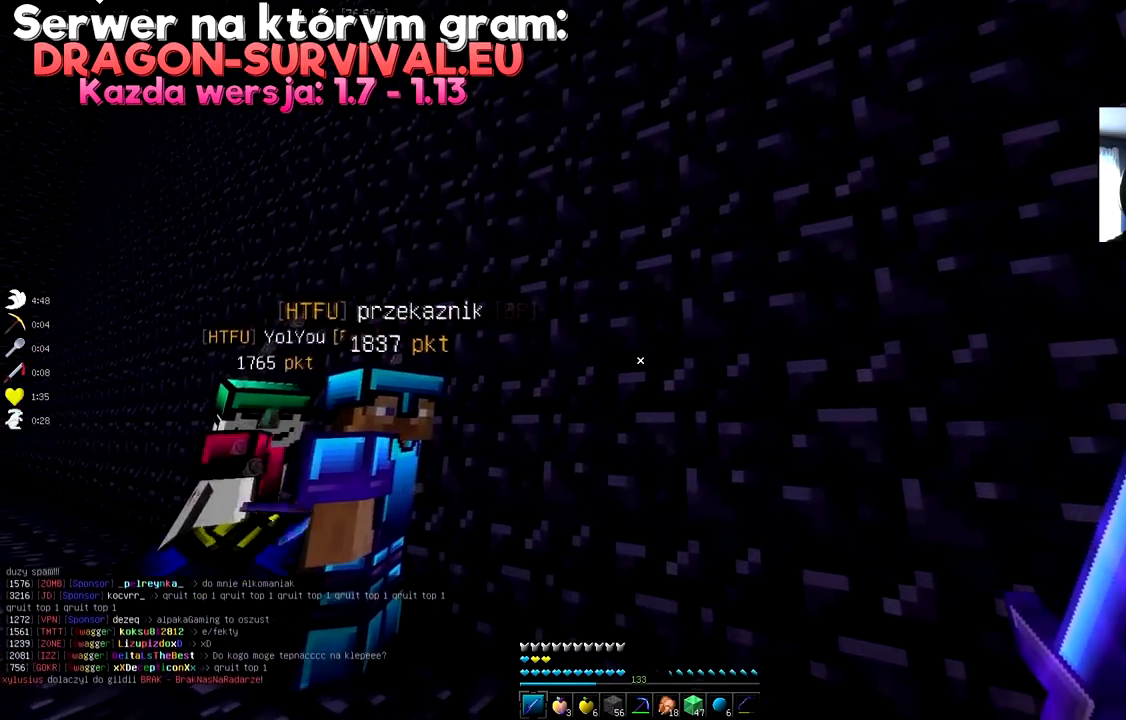
{"keys": [], "mouse": [], "events": [[367, "s", "up"]]}
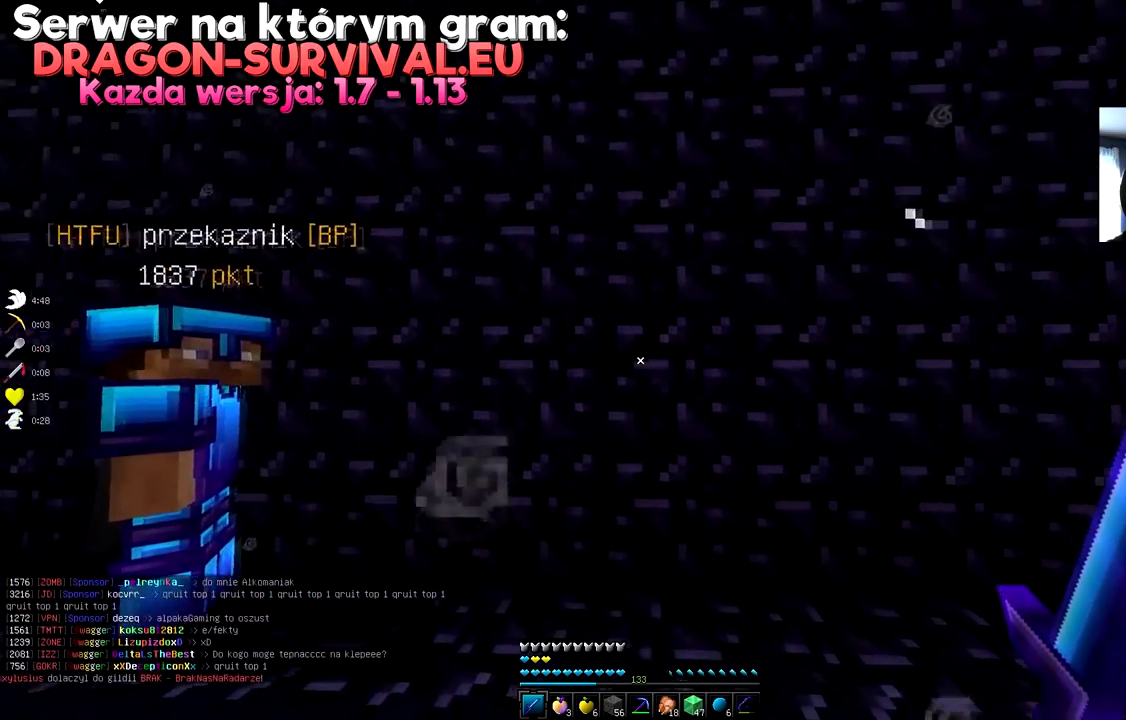
{"keys": ["a"], "mouse": [], "events": [[284, "a", "down"]]}
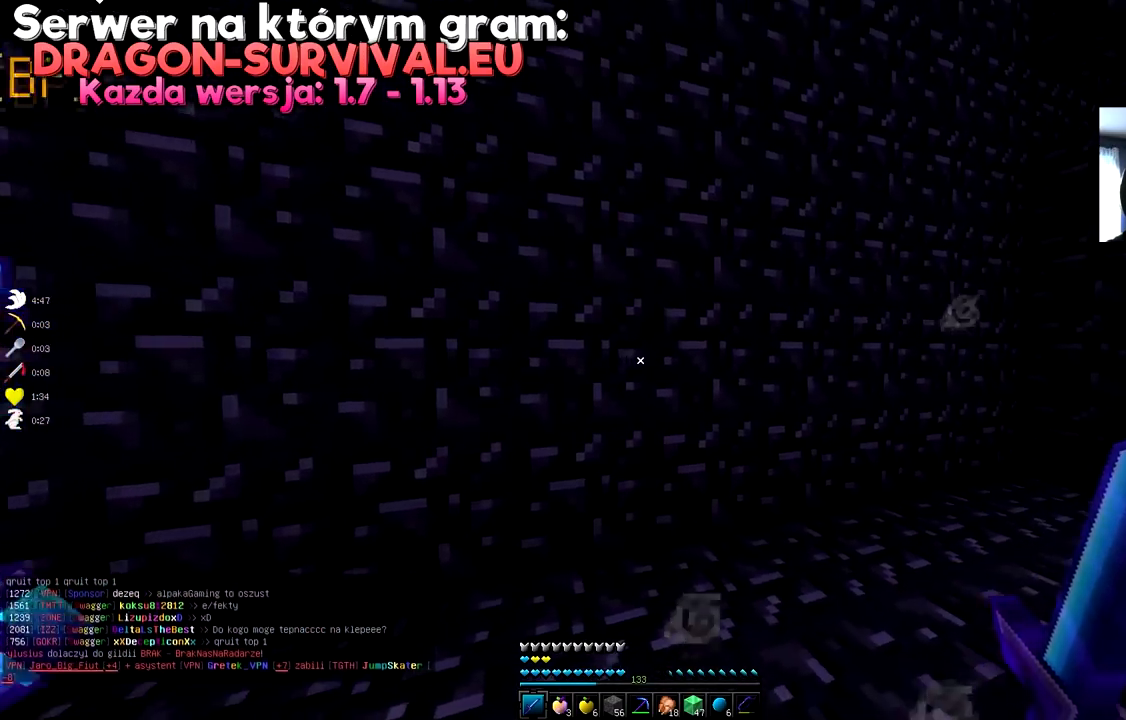
{"keys": ["a"], "mouse": [], "events": []}
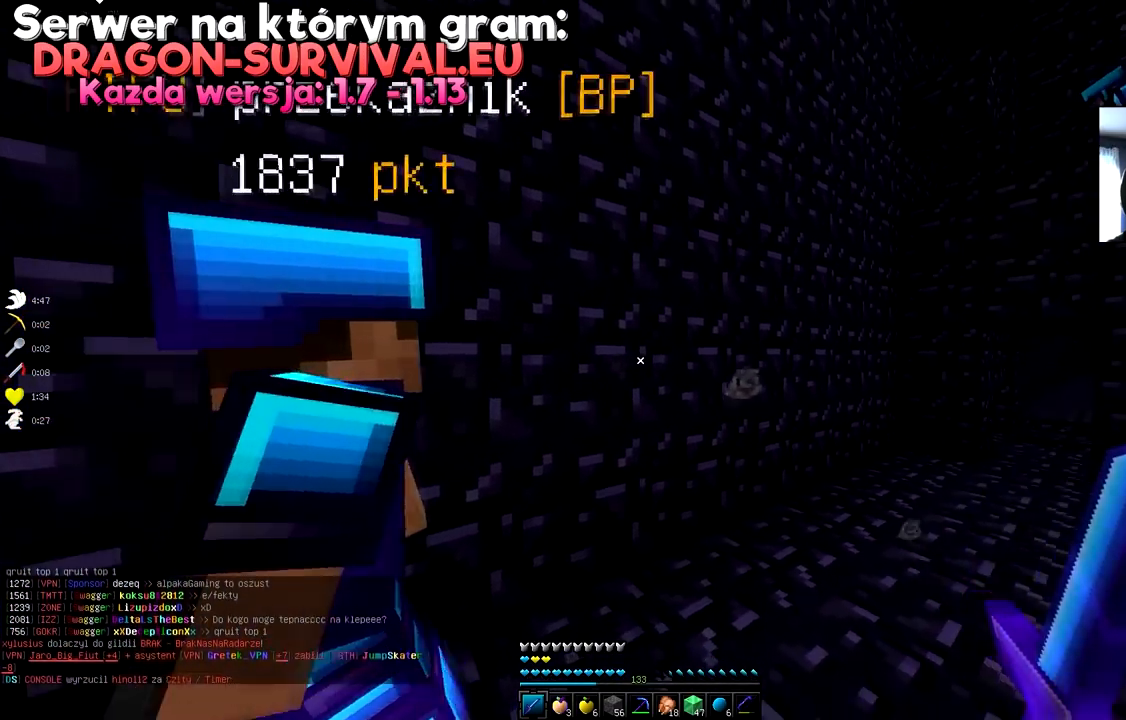
{"keys": ["a"], "mouse": [], "events": []}
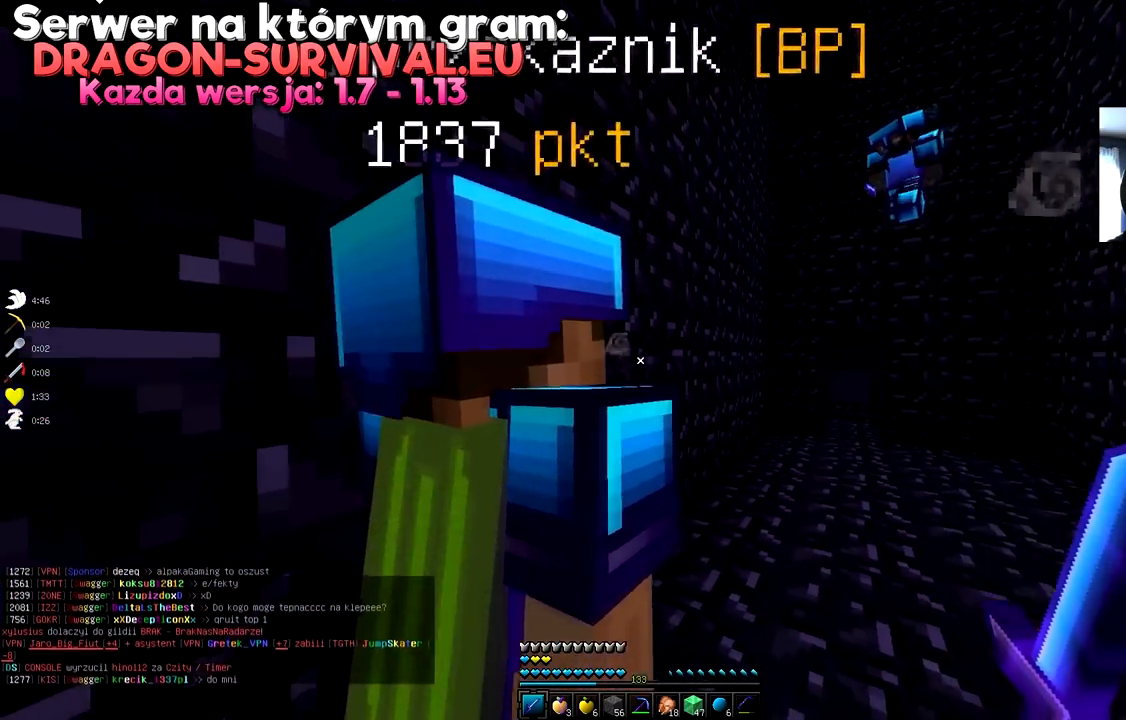
{"keys": ["a"], "mouse": [], "events": []}
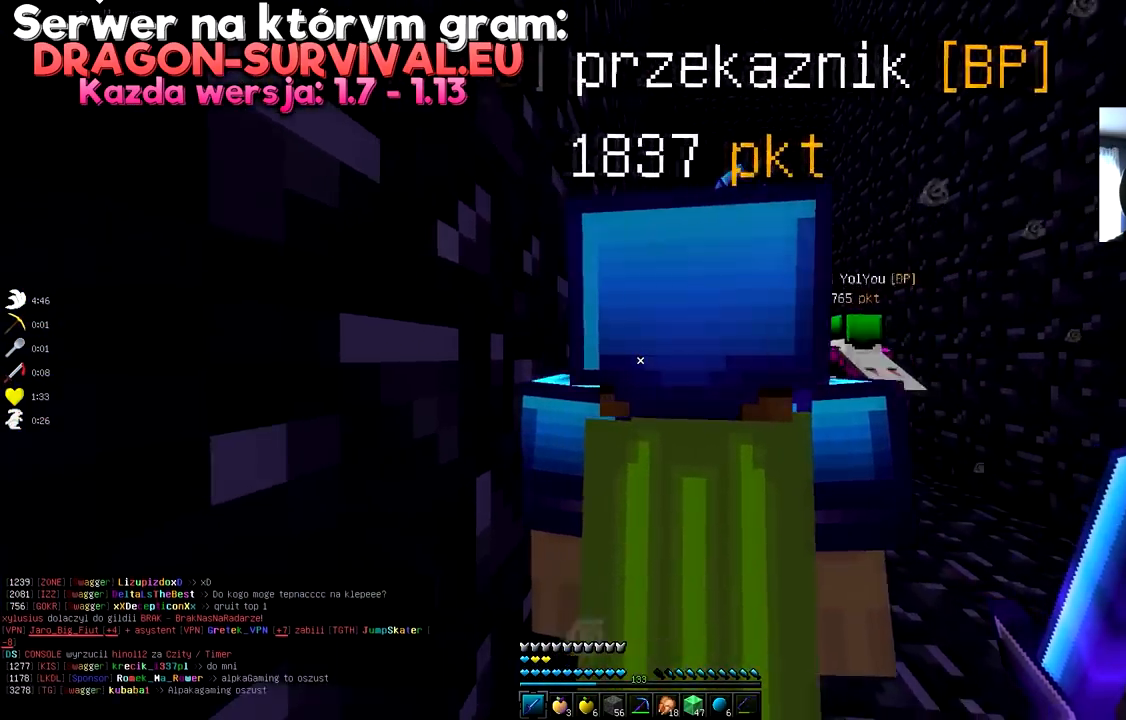
{"keys": ["a"], "mouse": [], "events": []}
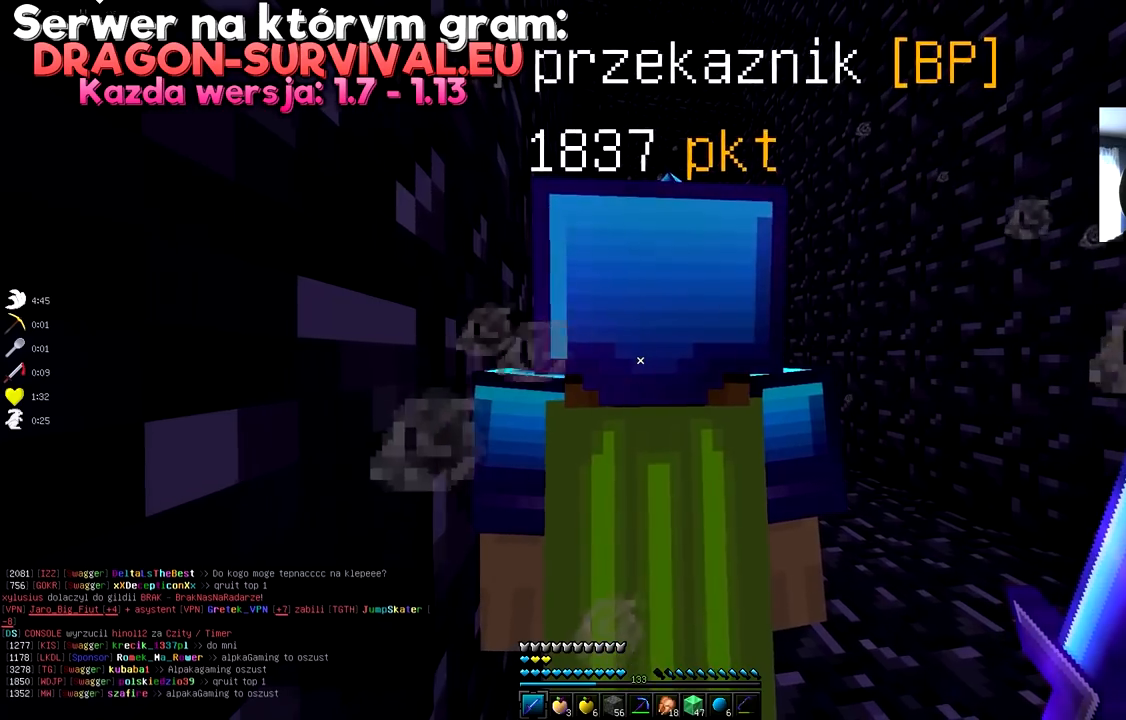
{"keys": ["a"], "mouse": [], "events": []}
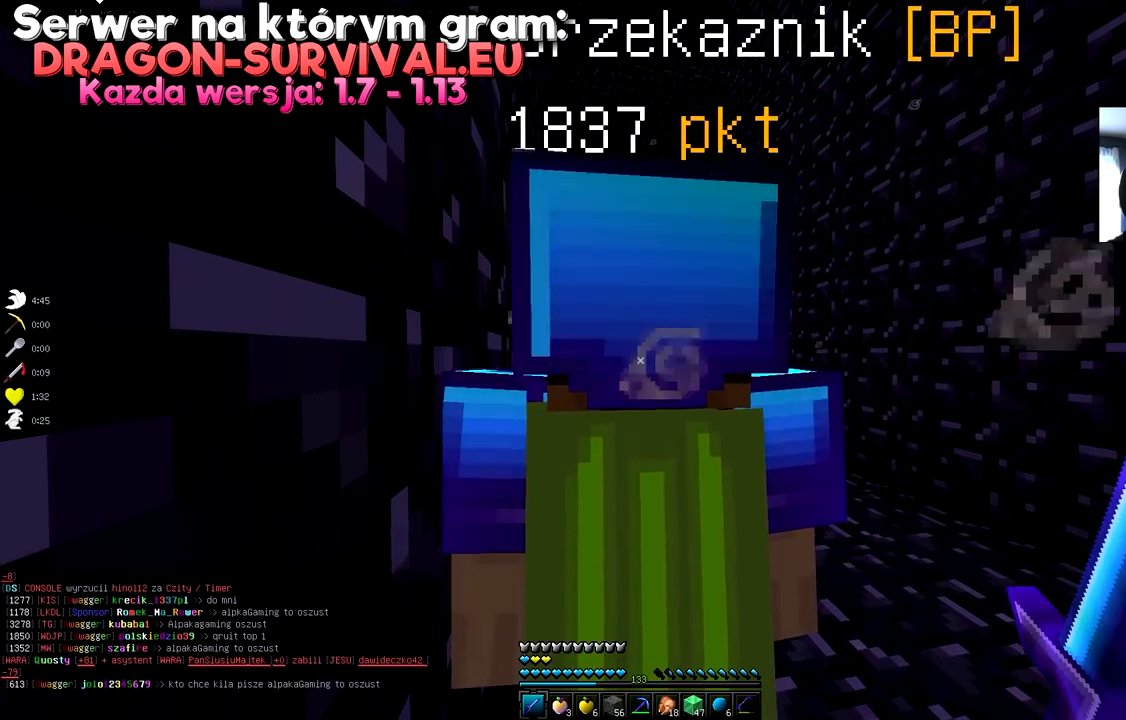
{"keys": ["w"], "mouse": [], "events": [[317, "a", "up"], [384, "w", "down"]]}
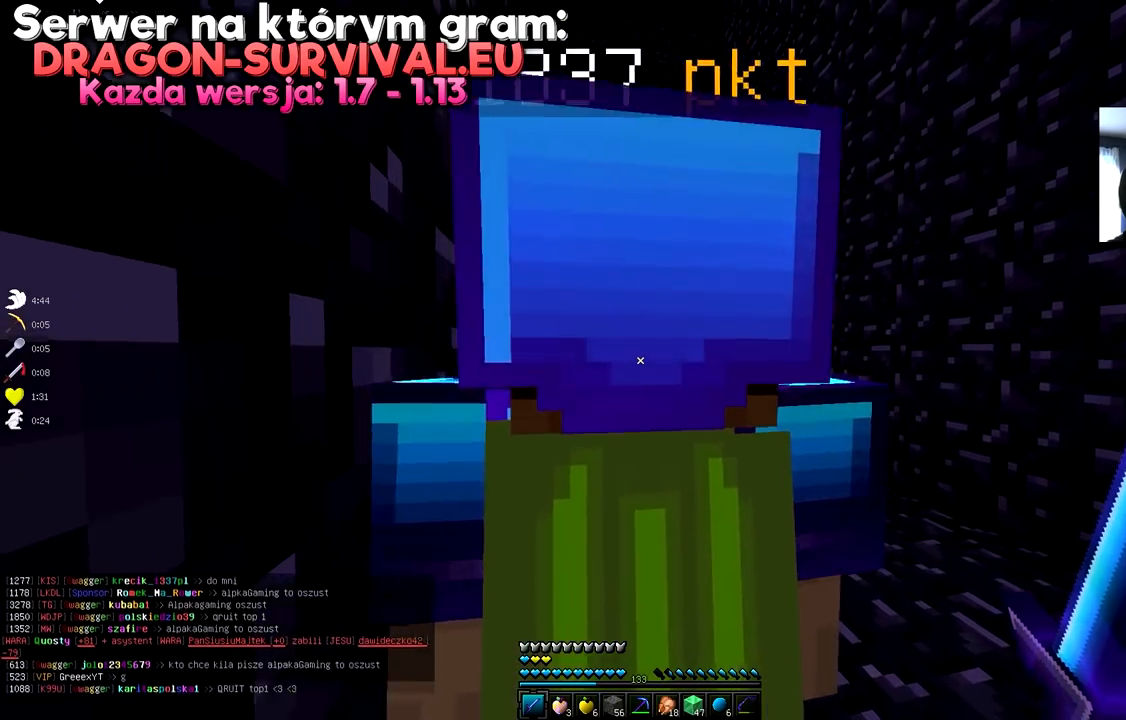
{"keys": ["d", "w"], "mouse": [], "events": [[150, "d", "down"]]}